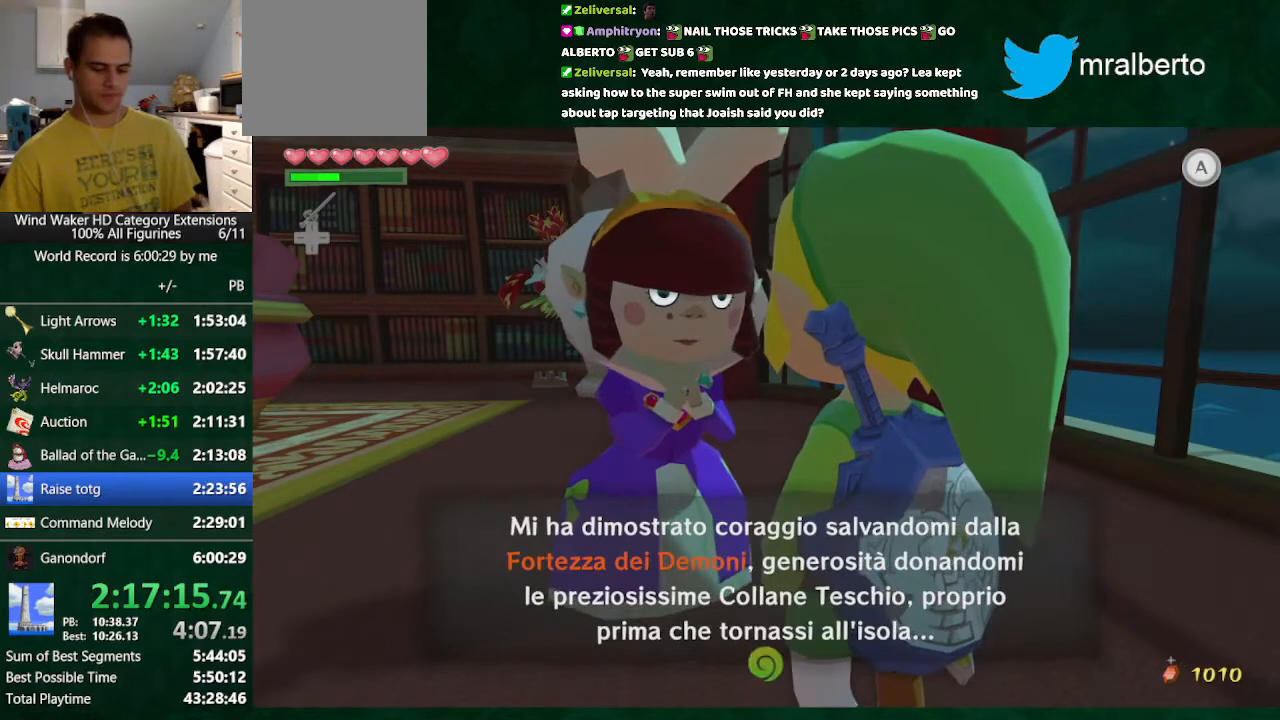
Gameplay with a controller (Nintendo layout); each line is a JSON object with the inputs held at the frame after it. "events" lists button and stick changes between this image and that frame as [ms after this image, input, new state], when the widget could be followed in between. Not read: L3 R3.
{"buttons": ["B"], "left_stick": "center", "right_stick": "center", "events": [[100, "A", "up"], [167, "A", "down"], [200, "A", "up"], [267, "A", "down"], [367, "A", "up"], [400, "A", "down"], [467, "A", "up"]]}
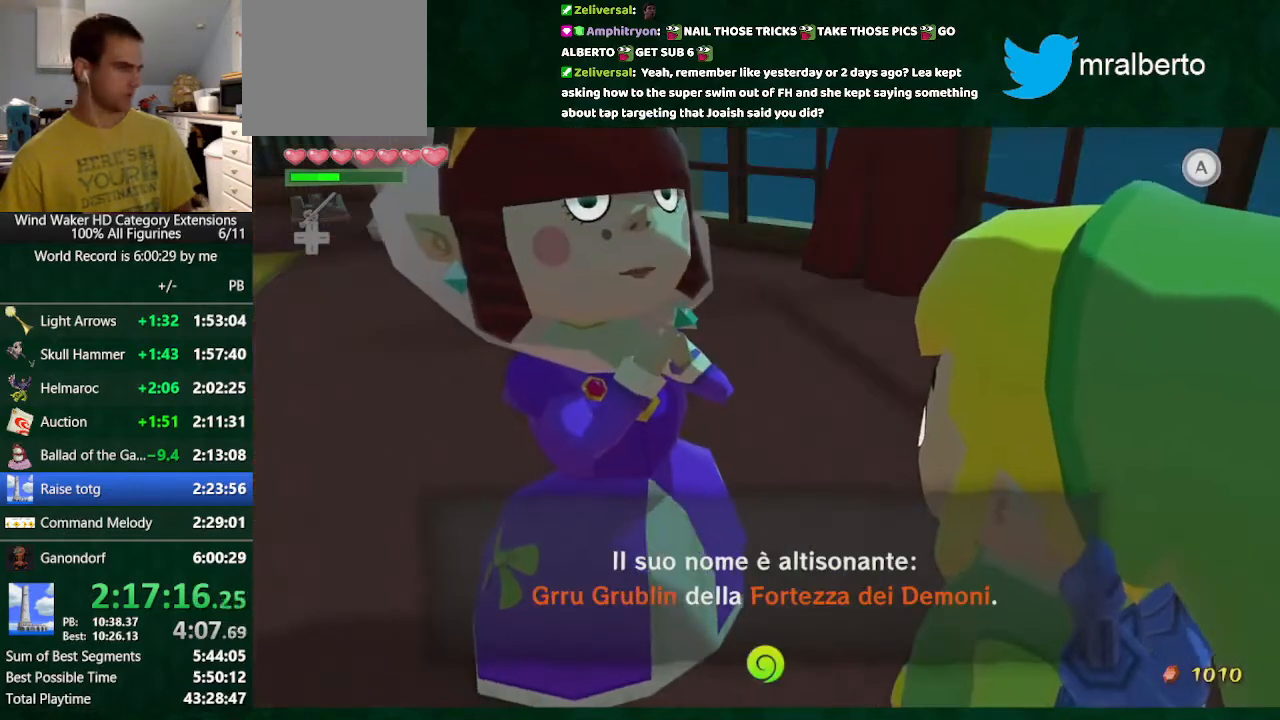
{"buttons": ["A", "B"], "left_stick": "center", "right_stick": "center", "events": [[67, "A", "down"], [133, "A", "up"], [200, "A", "down"], [300, "A", "up"], [367, "A", "down"], [400, "A", "up"], [500, "A", "down"]]}
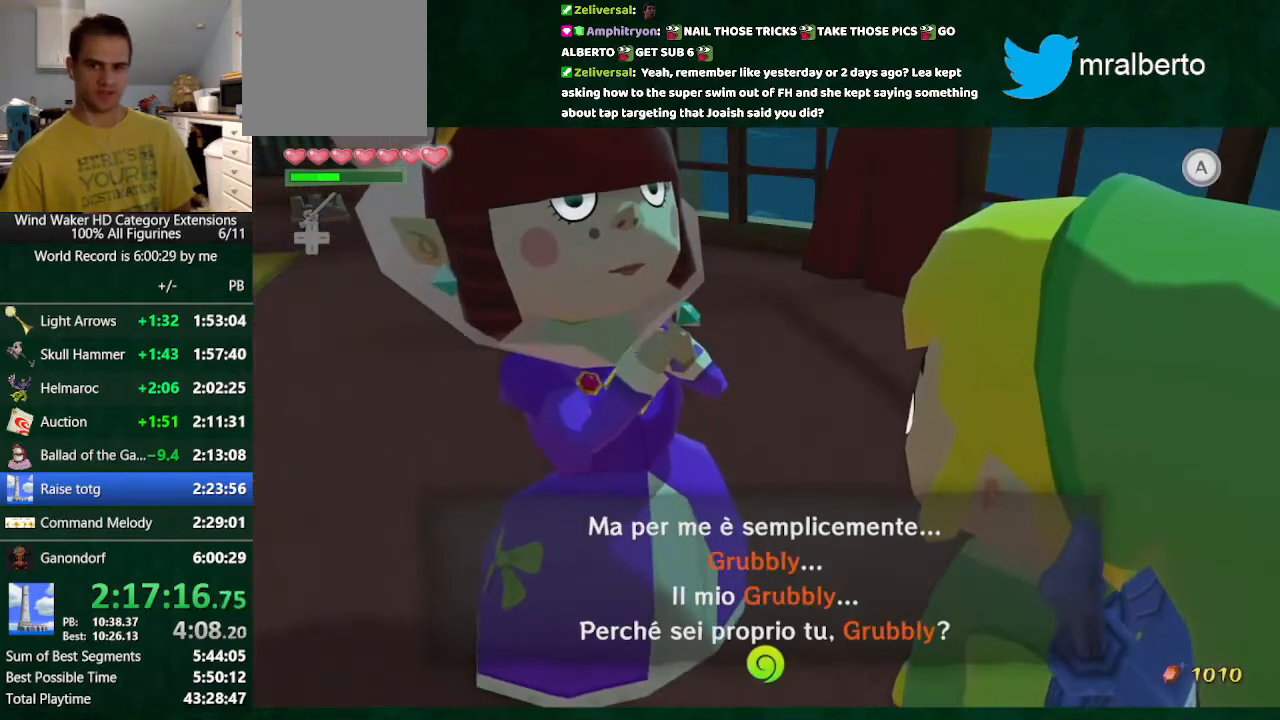
{"buttons": ["B"], "left_stick": "center", "right_stick": "center", "events": [[67, "A", "up"], [133, "A", "down"], [167, "A", "up"], [267, "A", "down"], [300, "A", "up"], [433, "A", "down"], [467, "A", "up"]]}
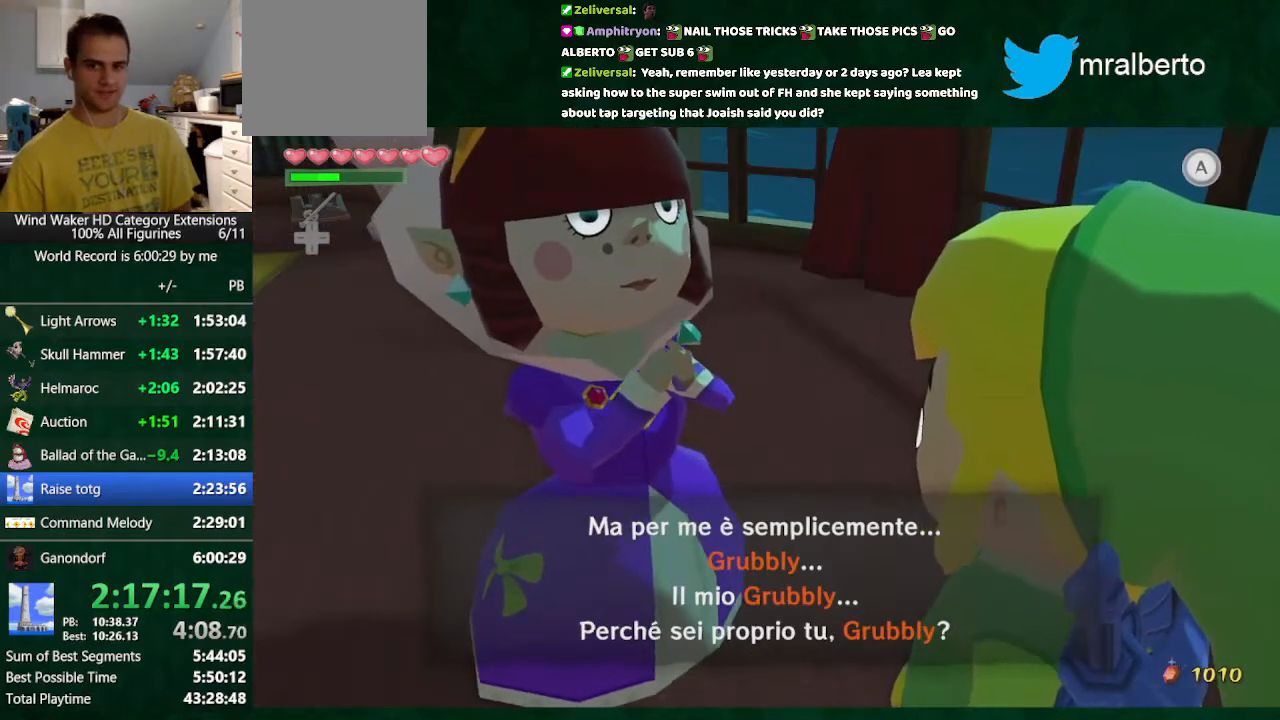
{"buttons": ["B"], "left_stick": "center", "right_stick": "center", "events": [[33, "A", "down"], [133, "A", "up"], [200, "A", "down"], [233, "A", "up"], [300, "A", "down"], [400, "A", "up"], [433, "A", "down"], [500, "A", "up"]]}
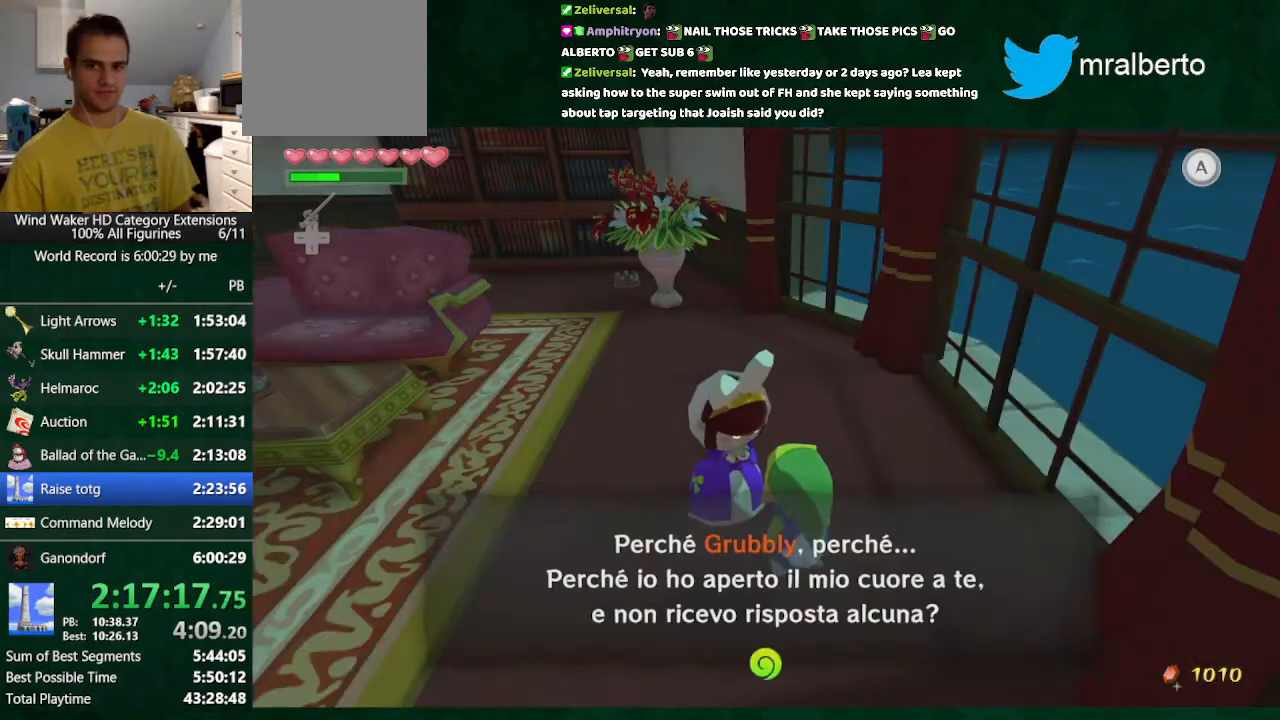
{"buttons": ["A", "B"], "left_stick": "center", "right_stick": "center", "events": [[100, "A", "down"], [167, "A", "up"], [233, "A", "down"], [300, "A", "up"], [367, "A", "down"], [433, "A", "up"], [500, "A", "down"]]}
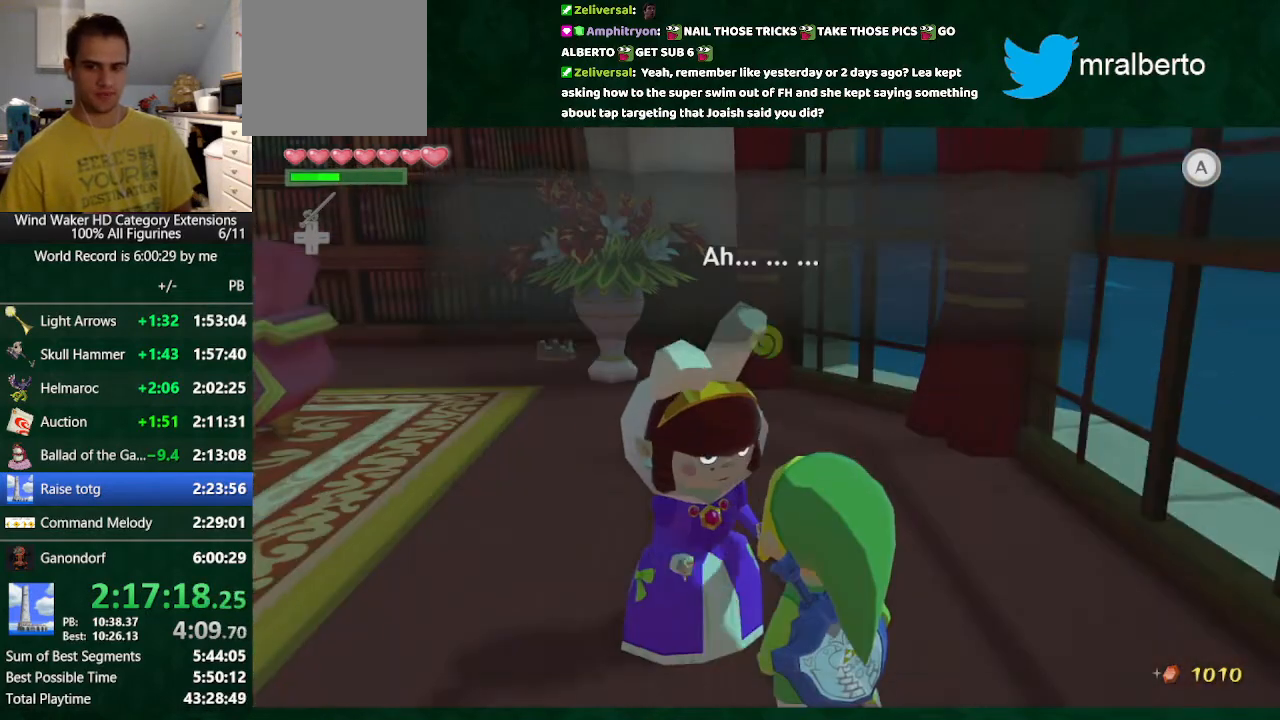
{"buttons": ["B"], "left_stick": "center", "right_stick": "center", "events": [[67, "A", "up"], [167, "A", "down"], [233, "A", "up"], [300, "A", "down"], [333, "A", "up"]]}
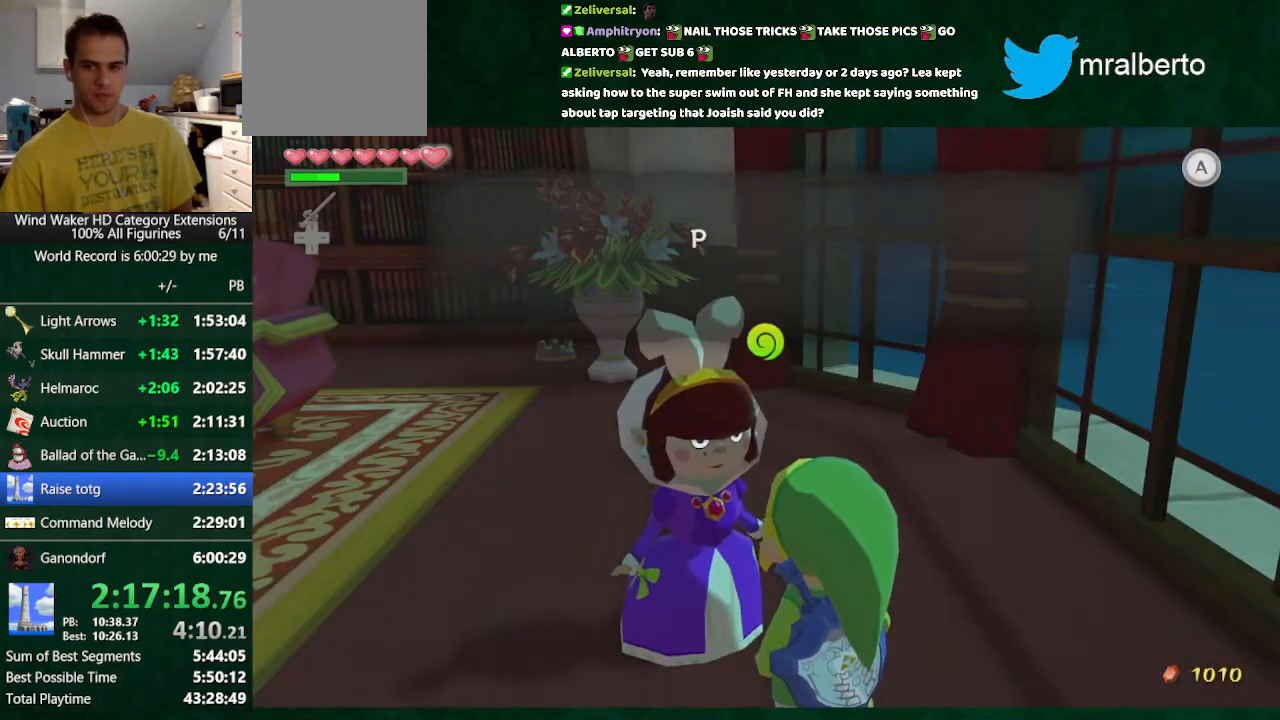
{"buttons": ["A", "B"], "left_stick": "center", "right_stick": "center", "events": [[33, "A", "down"], [133, "A", "up"], [333, "A", "down"], [433, "A", "up"], [500, "A", "down"]]}